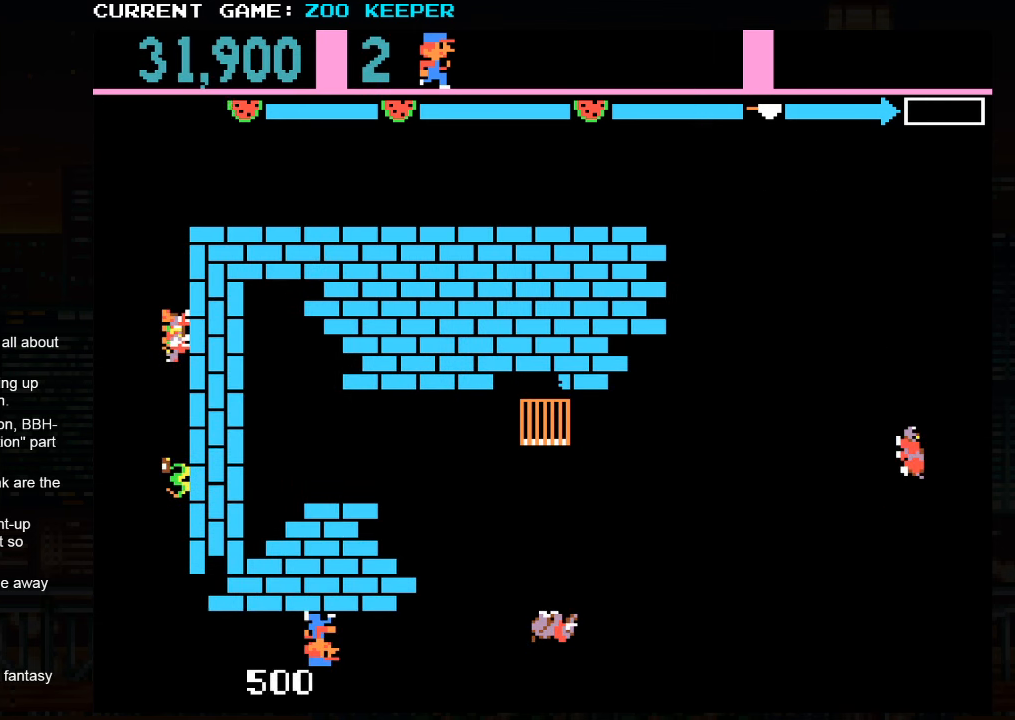
Gameplay with a controller (arcade stick); each line is a JSON object with the inputs held at the frame after it (dt_ms = milliseconds from this image to that frame). "events" lists button and stick changes between this image and that frame as [ms after this image, input, new state], when the widget could be followed in between. Not read: L3 R3.
{"dt_ms": 1000, "buttons": ["SQUARE"], "left_stick": "right"}
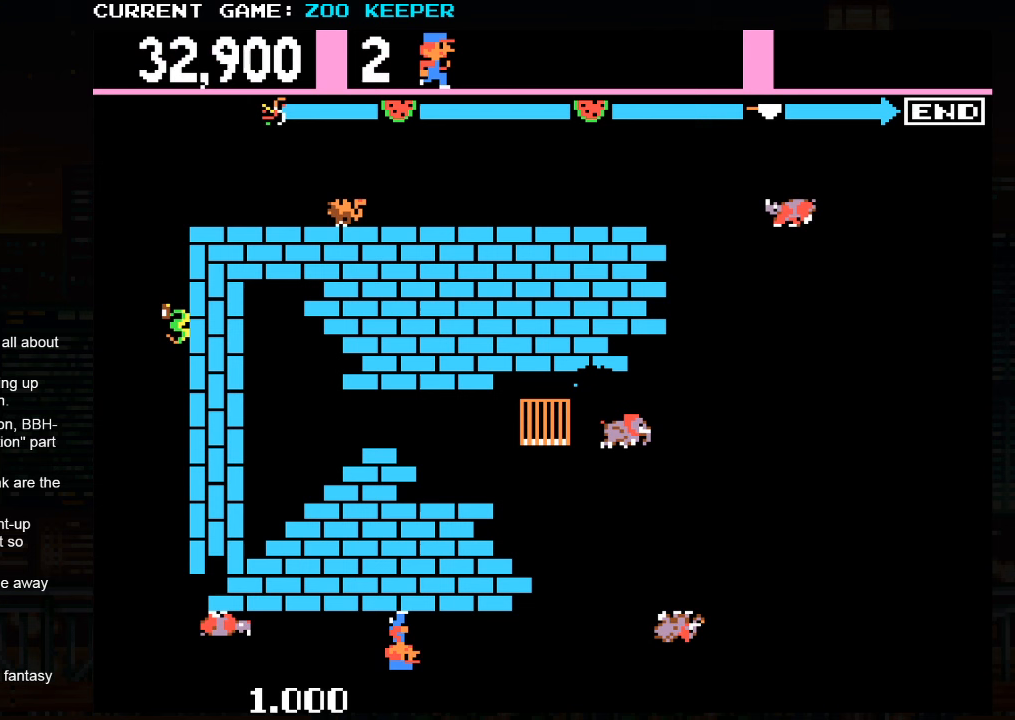
{"dt_ms": 1000, "buttons": [], "left_stick": "up"}
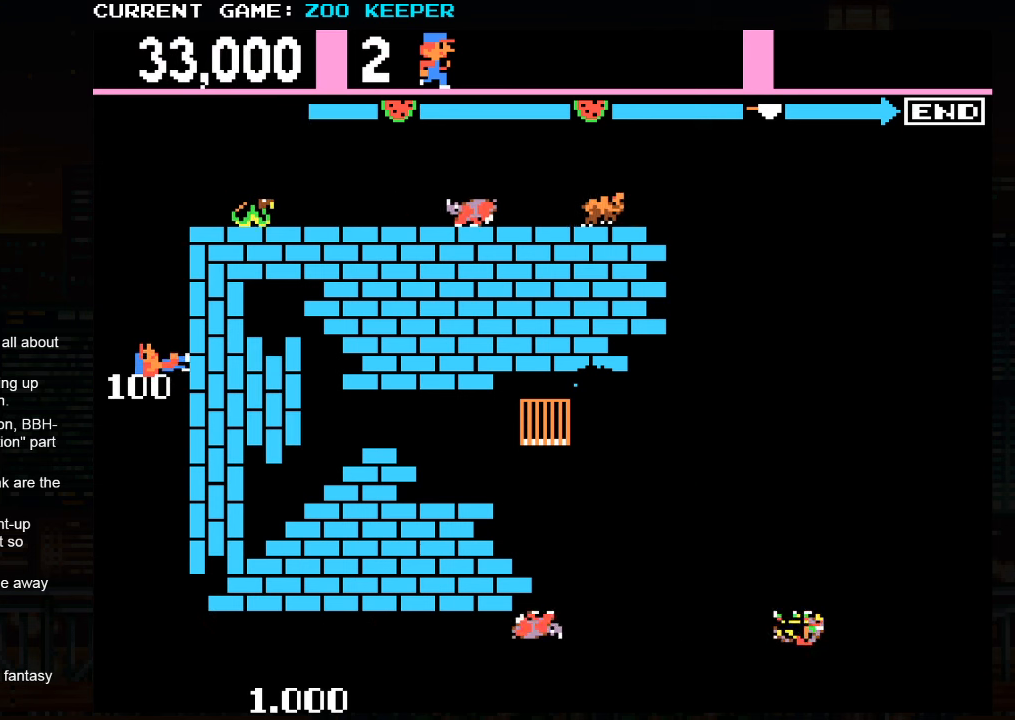
{"dt_ms": 500, "buttons": [], "left_stick": "down", "events": [[117, "left_stick", "down"]]}
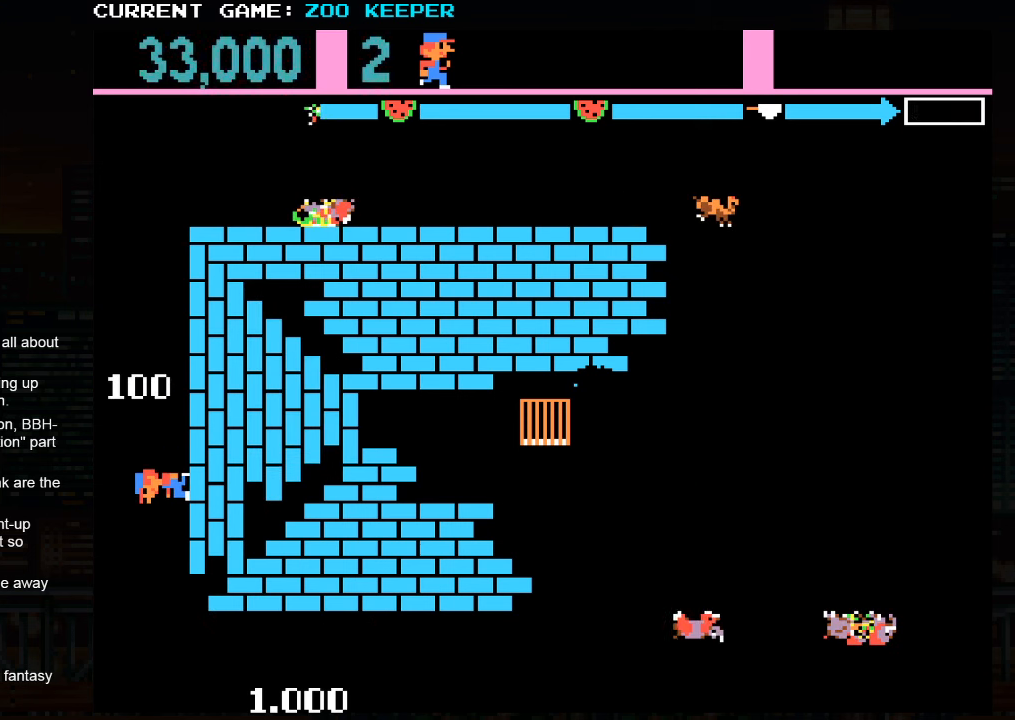
{"dt_ms": 500, "buttons": [], "left_stick": "right", "events": [[417, "left_stick", "right"]]}